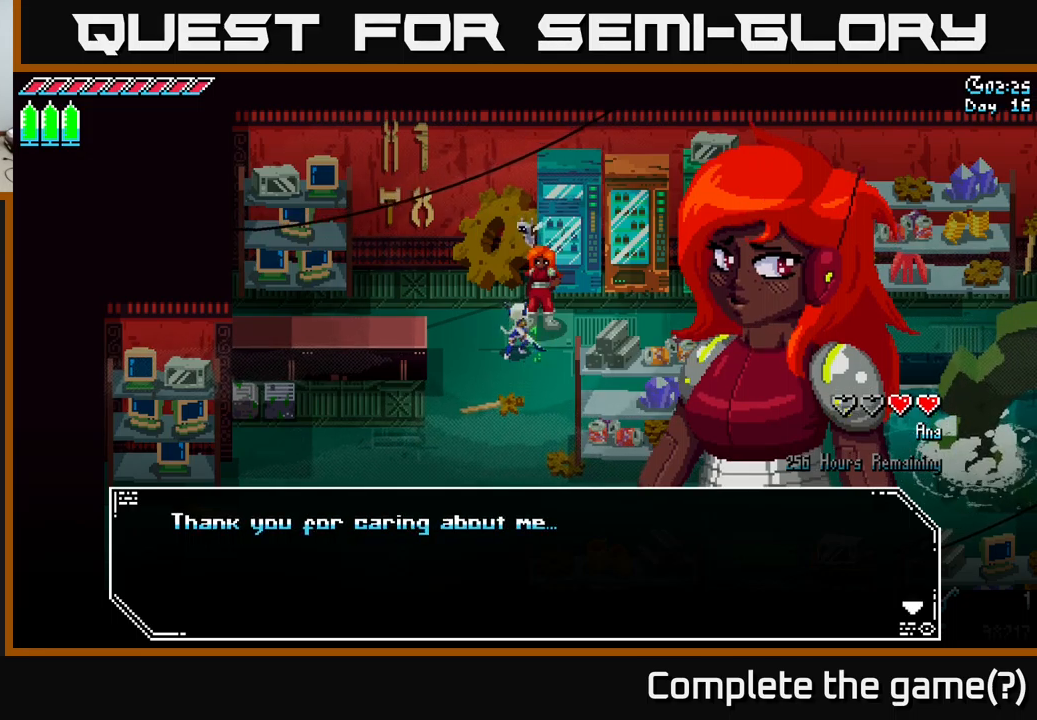
Gameplay with a controller (Xbox layout); each line is a JSON object with the inputs held at the frame after it. "events" lists button and stick changes between this image and that frame as [ms after this image, input, new state], when the widget could be followed in between.
{"buttons": [], "left_stick": "center", "right_stick": "center", "events": [[84, "A", "up"], [217, "A", "down"], [317, "A", "up"]]}
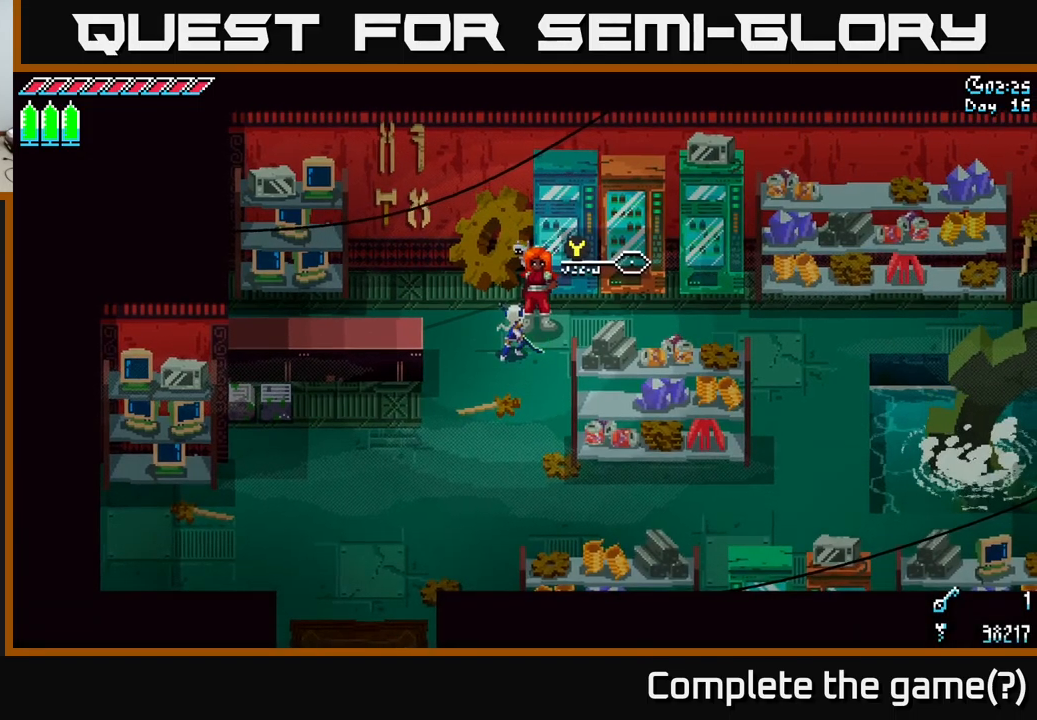
{"buttons": ["A"], "left_stick": "center", "right_stick": "center", "events": [[117, "Y", "down"], [217, "Y", "up"], [417, "A", "down"]]}
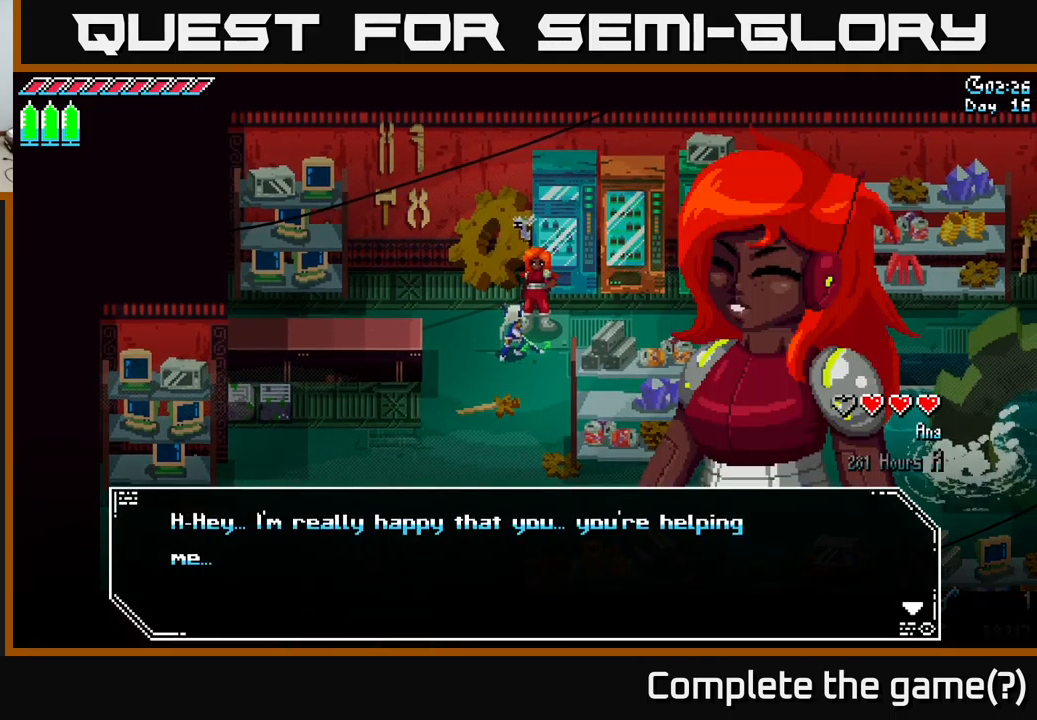
{"buttons": [], "left_stick": "center", "right_stick": "center", "events": [[34, "A", "up"], [150, "A", "down"], [267, "A", "up"], [334, "A", "down"], [467, "A", "up"]]}
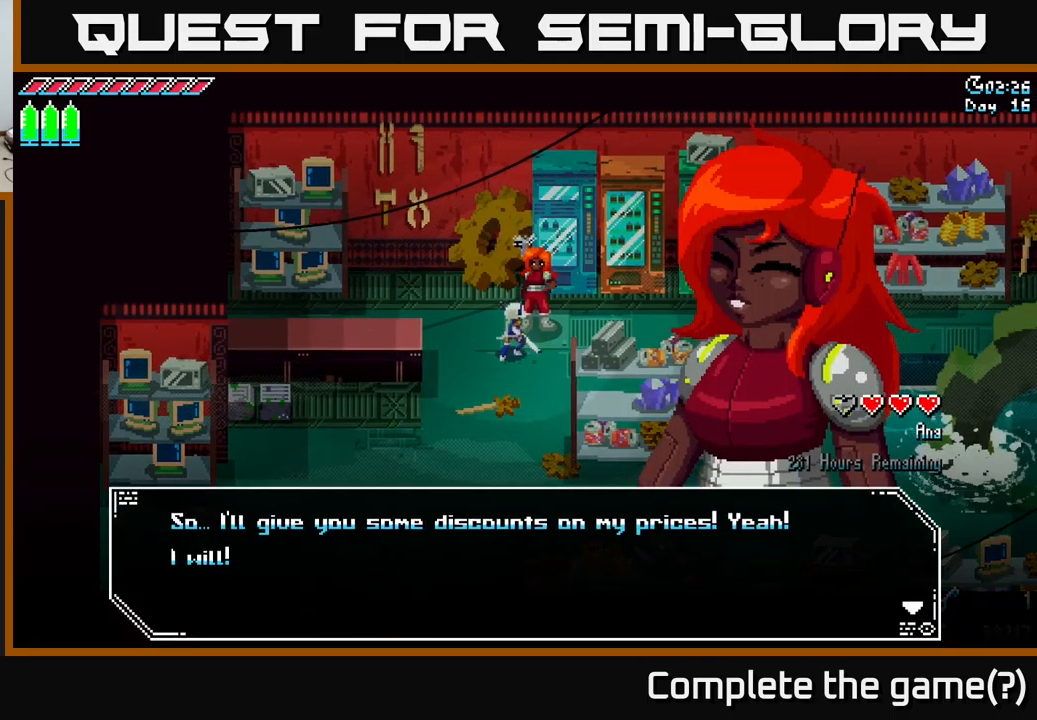
{"buttons": [], "left_stick": "center", "right_stick": "center", "events": [[150, "A", "down"], [267, "A", "up"]]}
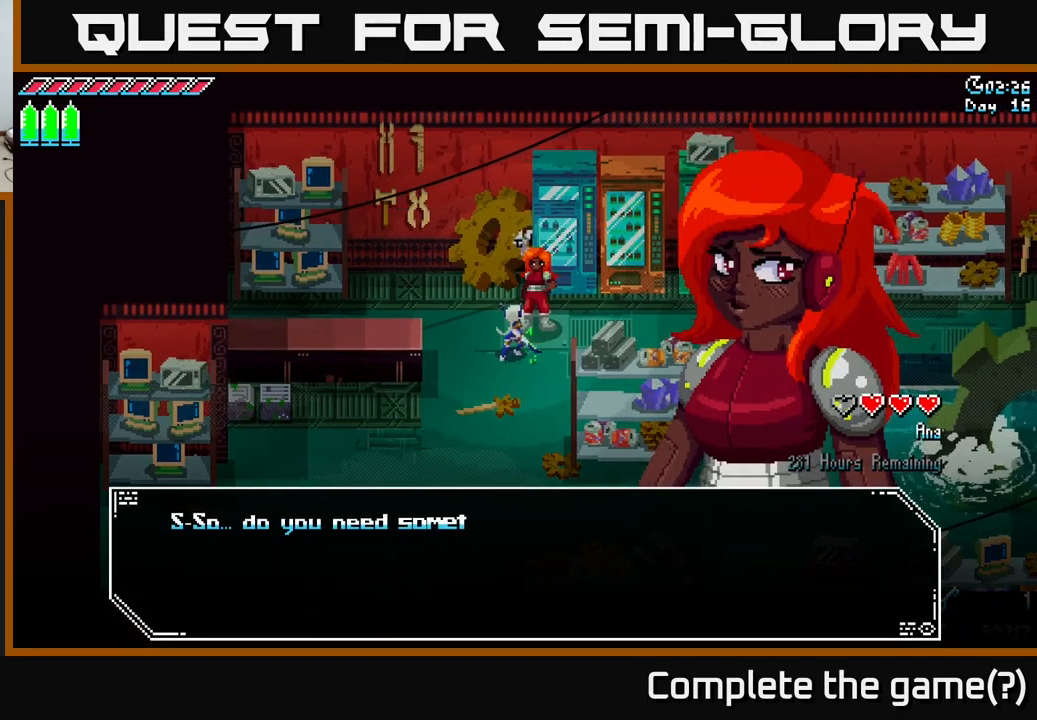
{"buttons": [], "left_stick": "center", "right_stick": "center", "events": [[67, "A", "down"], [167, "A", "up"], [367, "A", "down"], [484, "A", "up"]]}
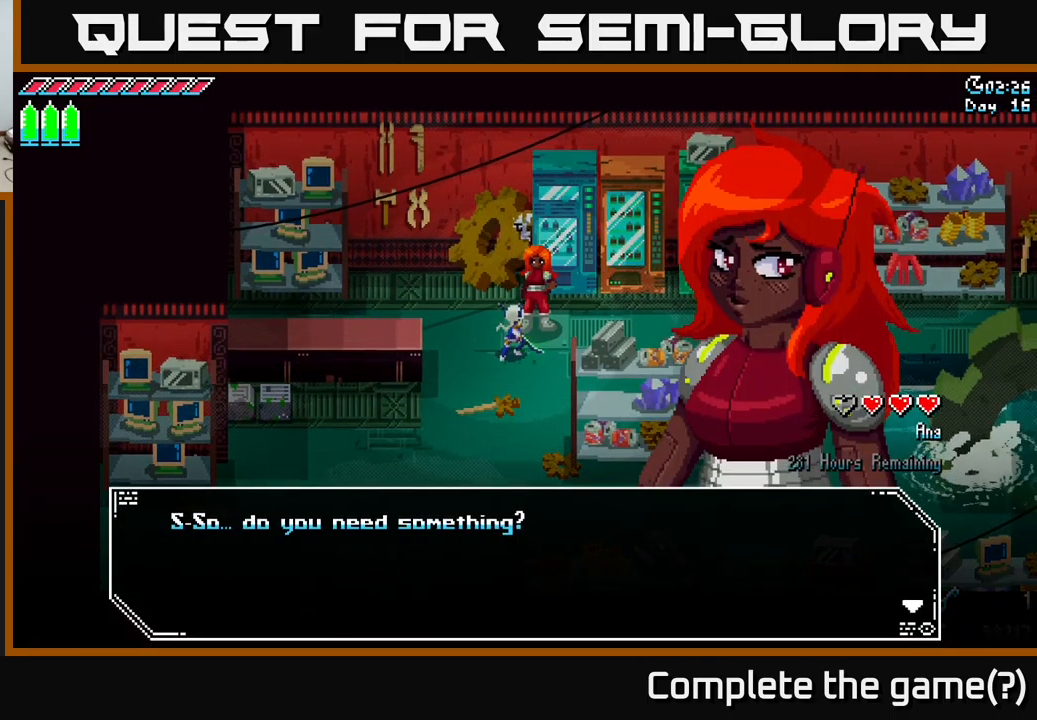
{"buttons": [], "left_stick": "center", "right_stick": "center", "events": [[284, "A", "down"], [400, "A", "up"]]}
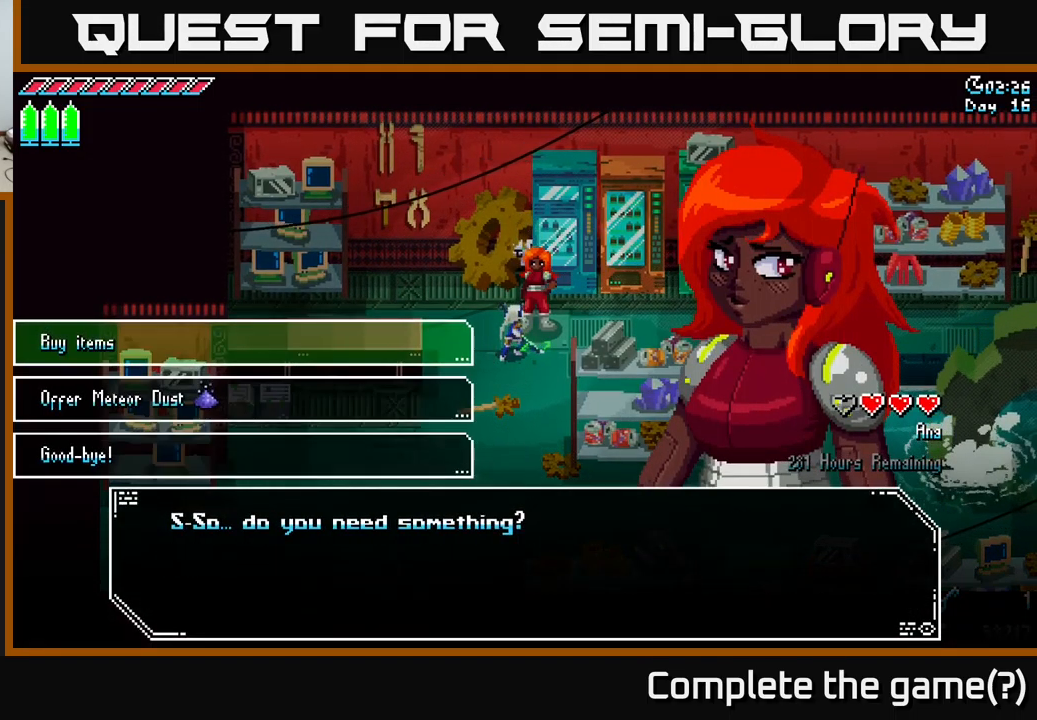
{"buttons": ["A"], "left_stick": "center", "right_stick": "center", "events": [[284, "left_stick", "down"], [400, "A", "down"], [434, "left_stick", "center"]]}
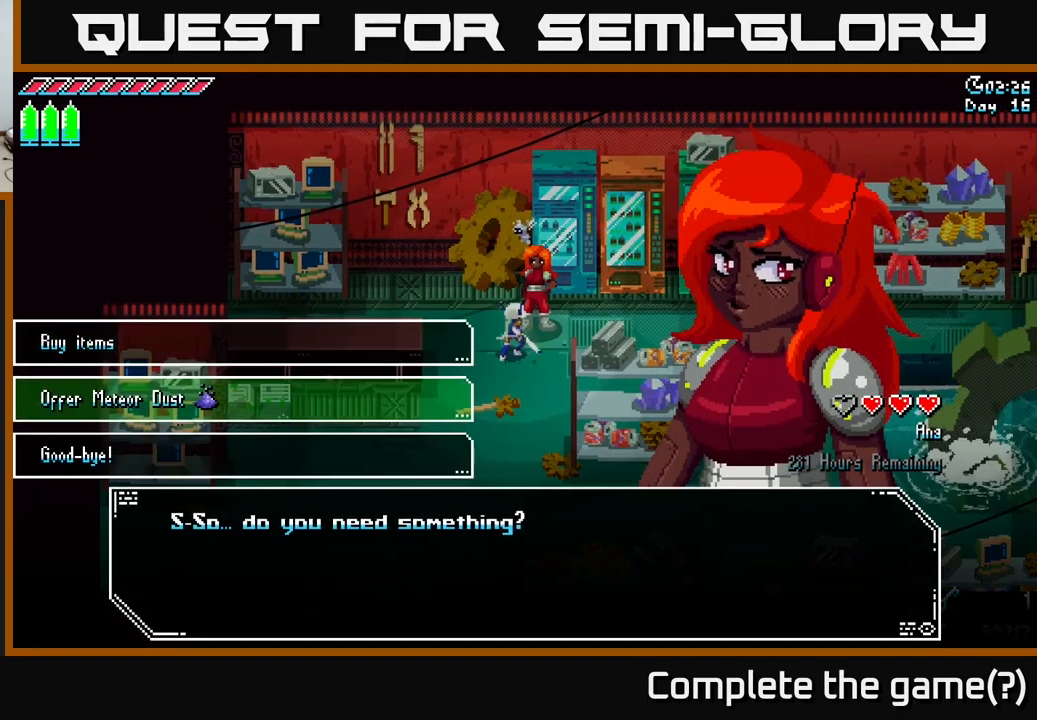
{"buttons": [], "left_stick": "center", "right_stick": "center", "events": [[17, "A", "up"], [317, "A", "down"], [467, "A", "up"]]}
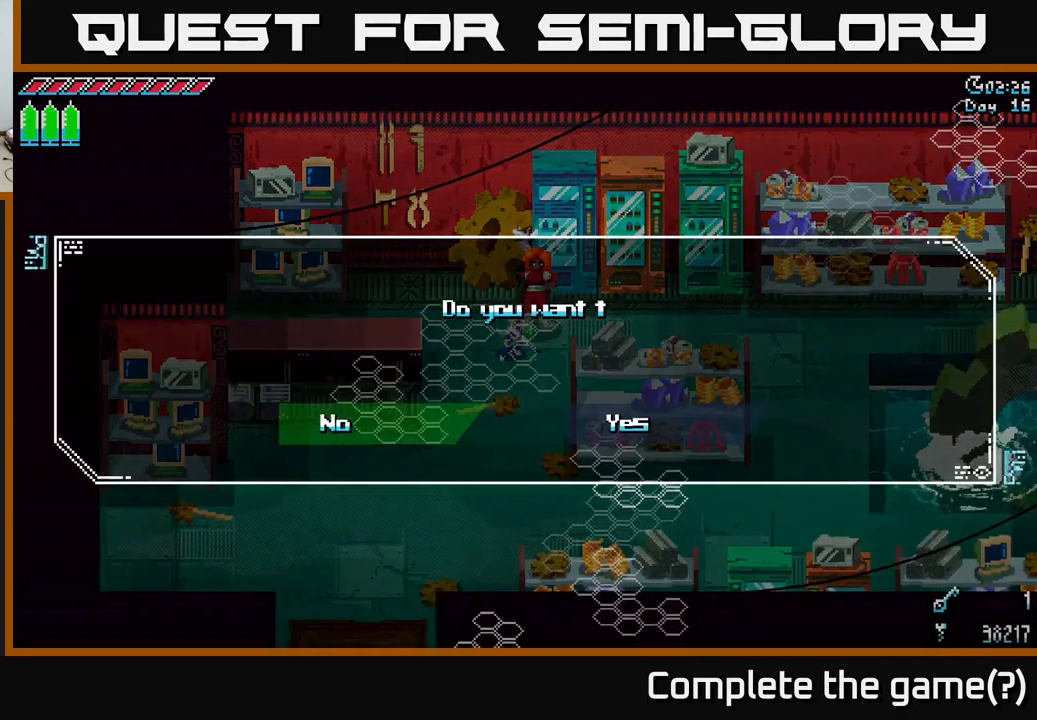
{"buttons": ["A"], "left_stick": "center", "right_stick": "center", "events": [[184, "left_stick", "right"], [367, "left_stick", "center"], [417, "A", "down"]]}
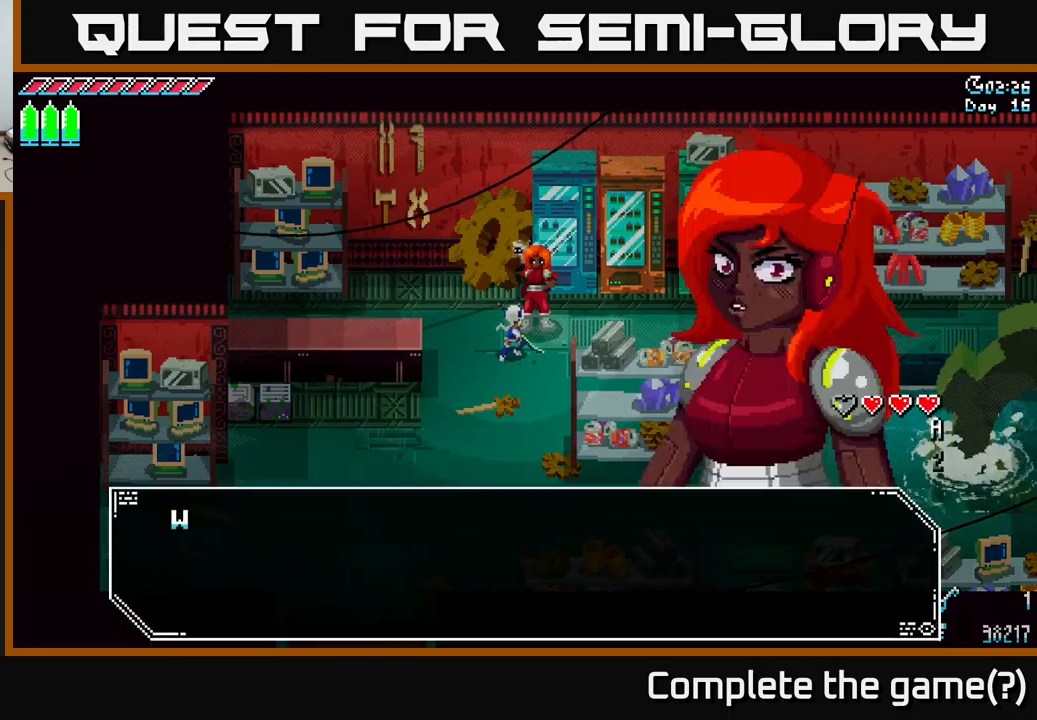
{"buttons": ["A"], "left_stick": "center", "right_stick": "center", "events": [[33, "A", "up"], [183, "A", "down"], [300, "A", "up"], [400, "A", "down"]]}
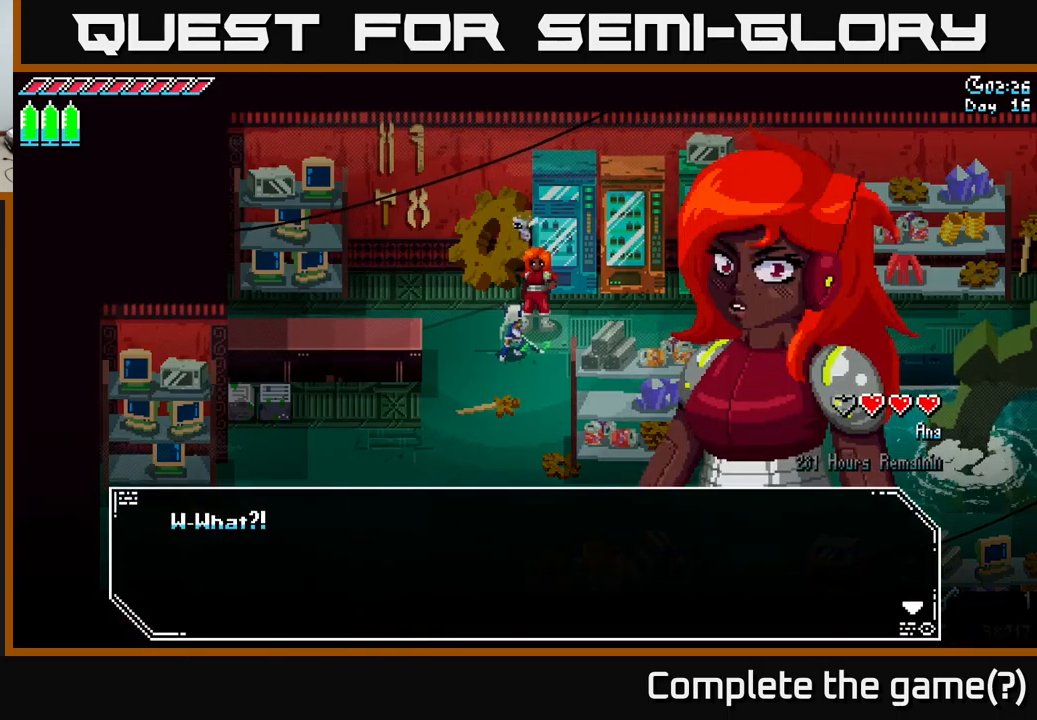
{"buttons": [], "left_stick": "center", "right_stick": "center", "events": [[33, "A", "up"], [116, "A", "down"], [283, "A", "up"], [316, "A", "down"], [483, "A", "up"]]}
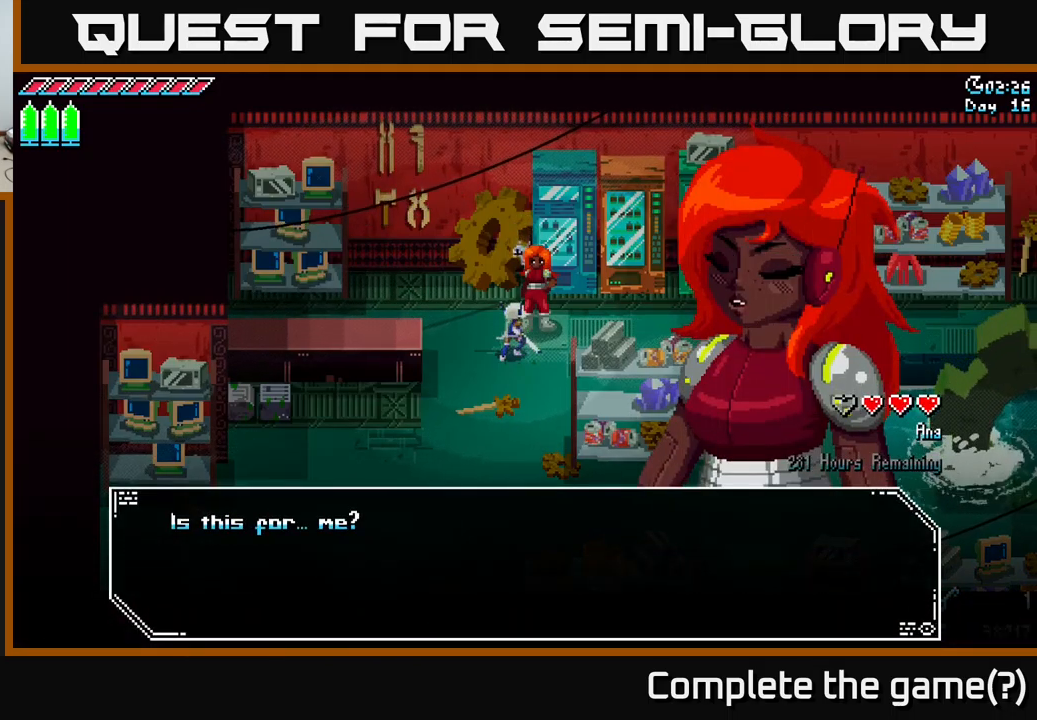
{"buttons": [], "left_stick": "center", "right_stick": "center", "events": [[133, "A", "down"], [233, "A", "up"], [283, "A", "down"], [416, "A", "up"]]}
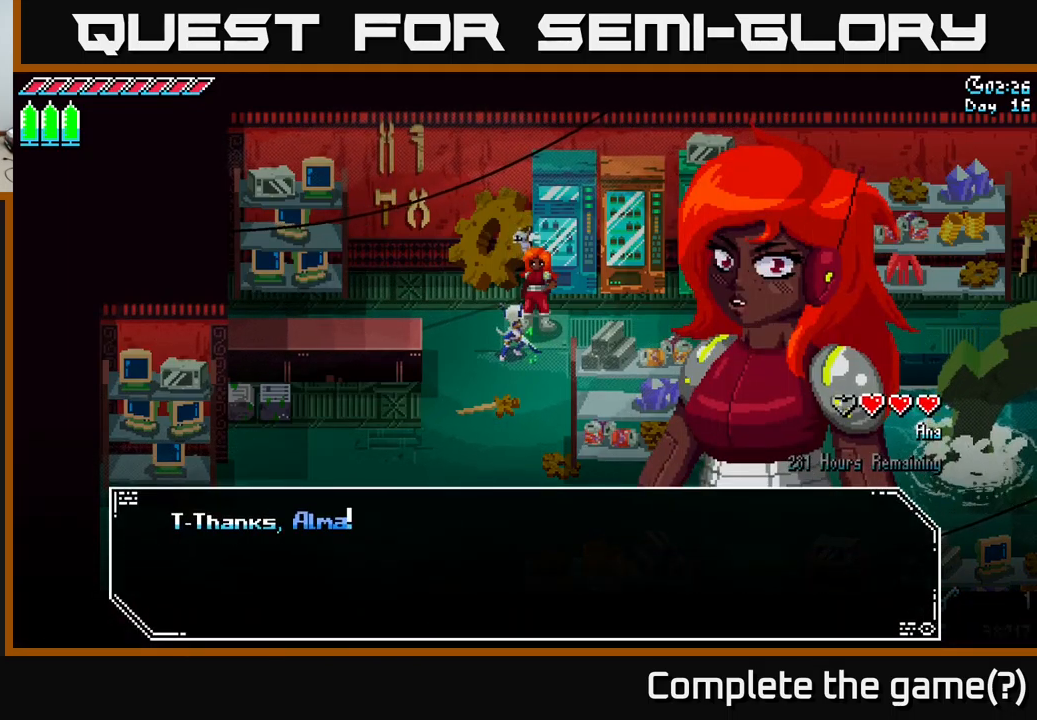
{"buttons": ["A"], "left_stick": "center", "right_stick": "center", "events": [[33, "A", "down"], [183, "A", "up"], [350, "A", "down"], [466, "A", "up"], [500, "A", "down"]]}
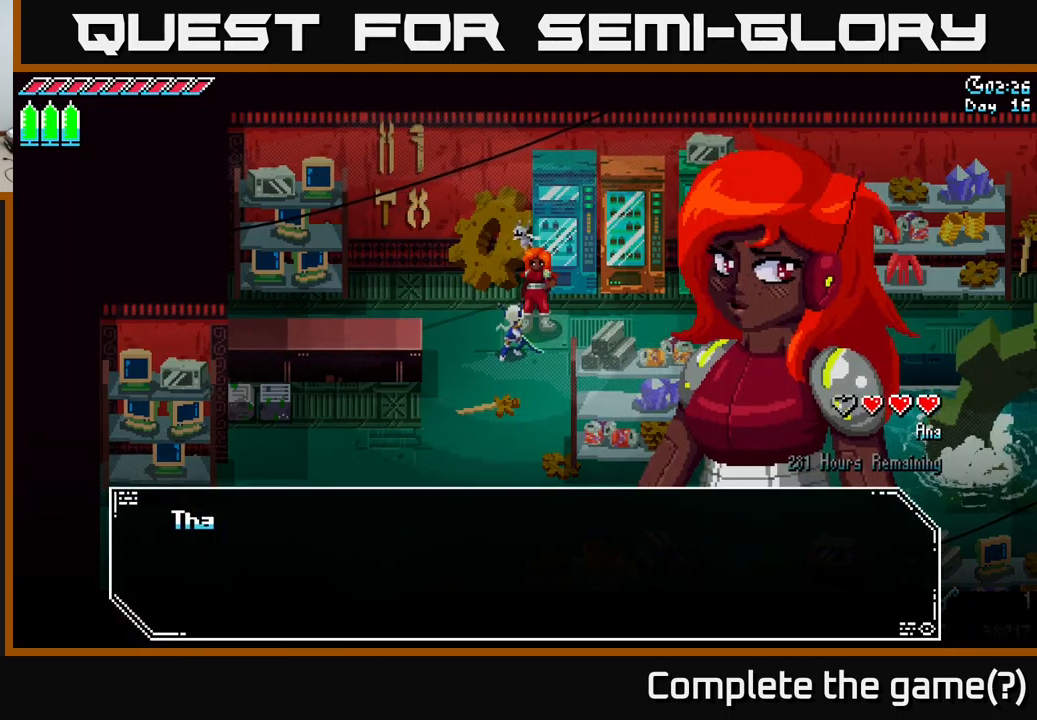
{"buttons": [], "left_stick": "center", "right_stick": "center", "events": [[150, "A", "up"], [250, "A", "down"], [400, "A", "up"]]}
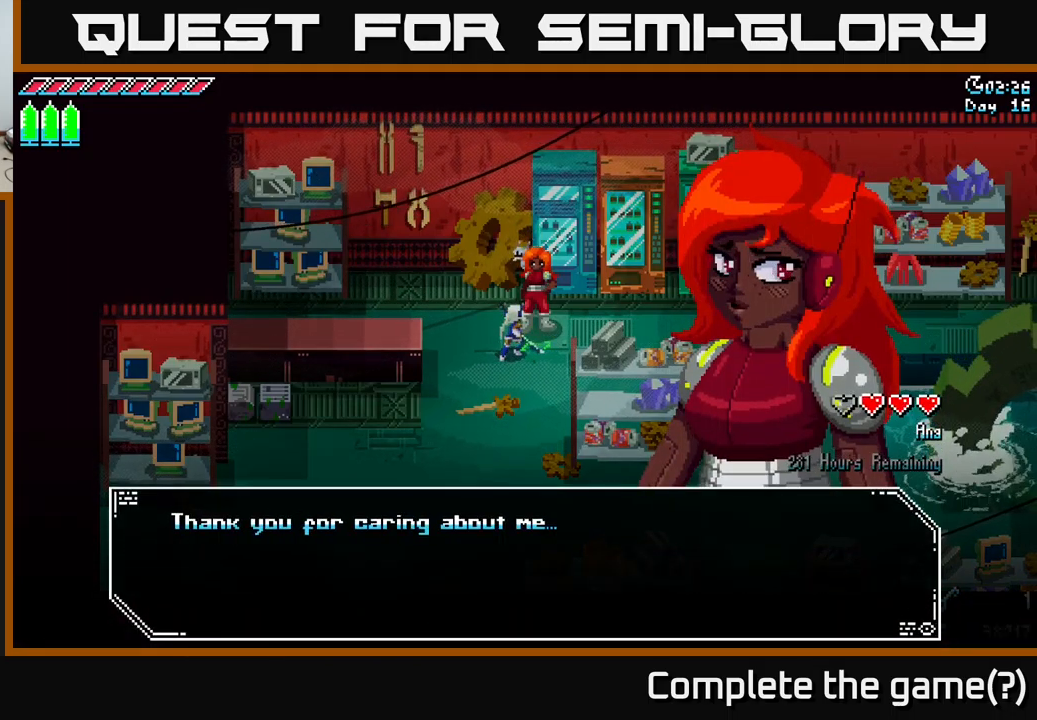
{"buttons": [], "left_stick": "center", "right_stick": "center", "events": [[66, "A", "down"], [183, "A", "up"], [250, "A", "down"], [350, "A", "up"]]}
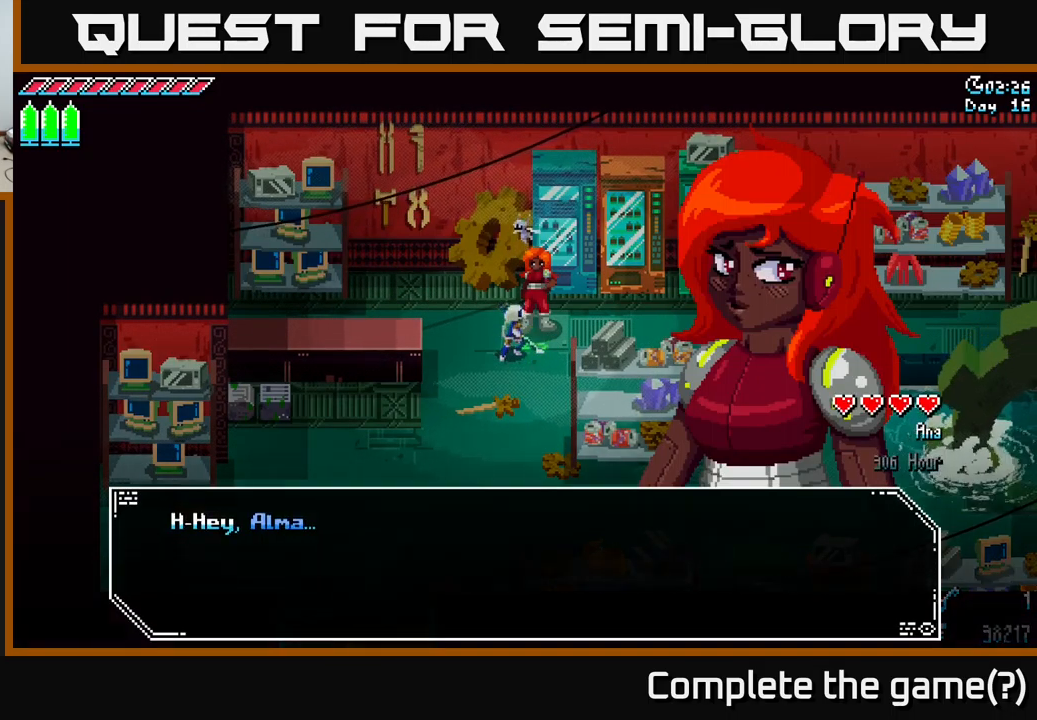
{"buttons": [], "left_stick": "center", "right_stick": "center", "events": [[50, "A", "down"], [166, "A", "up"], [233, "A", "down"], [383, "A", "up"]]}
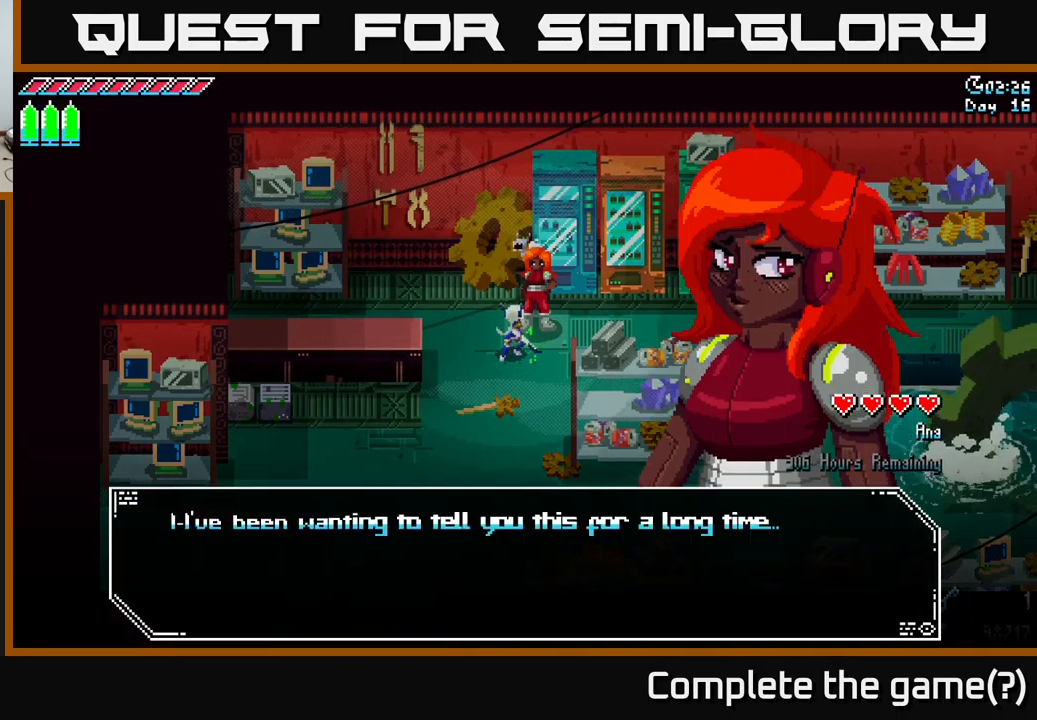
{"buttons": [], "left_stick": "center", "right_stick": "center", "events": [[33, "A", "down"], [150, "A", "up"]]}
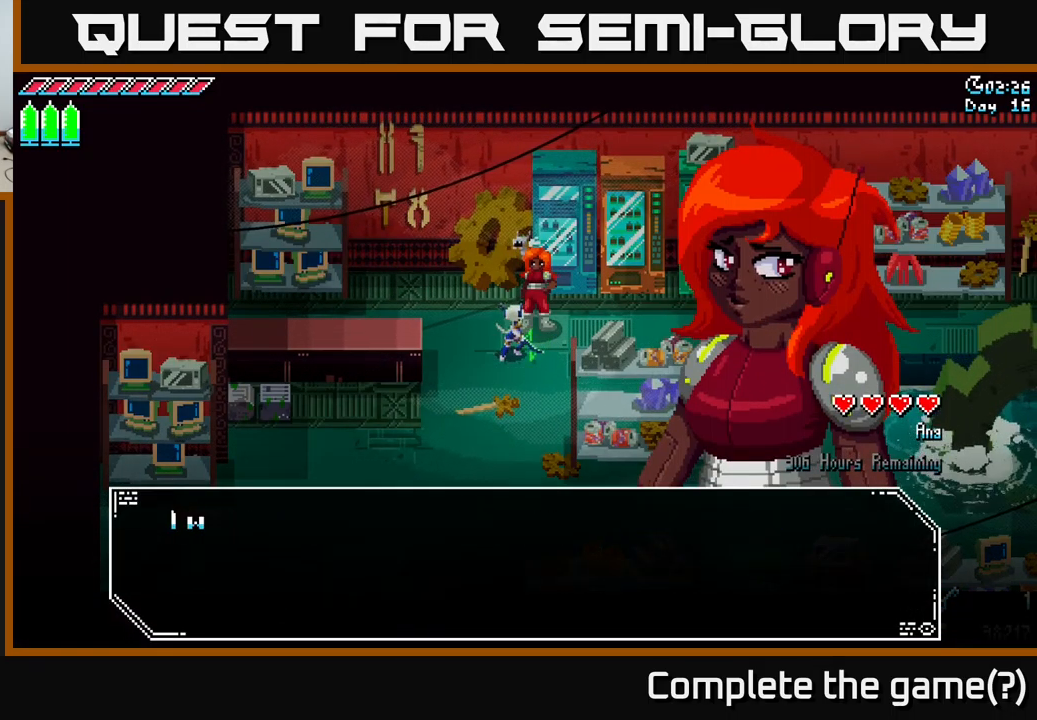
{"buttons": [], "left_stick": "center", "right_stick": "center", "events": [[16, "A", "down"], [83, "A", "up"], [166, "A", "down"], [333, "A", "up"]]}
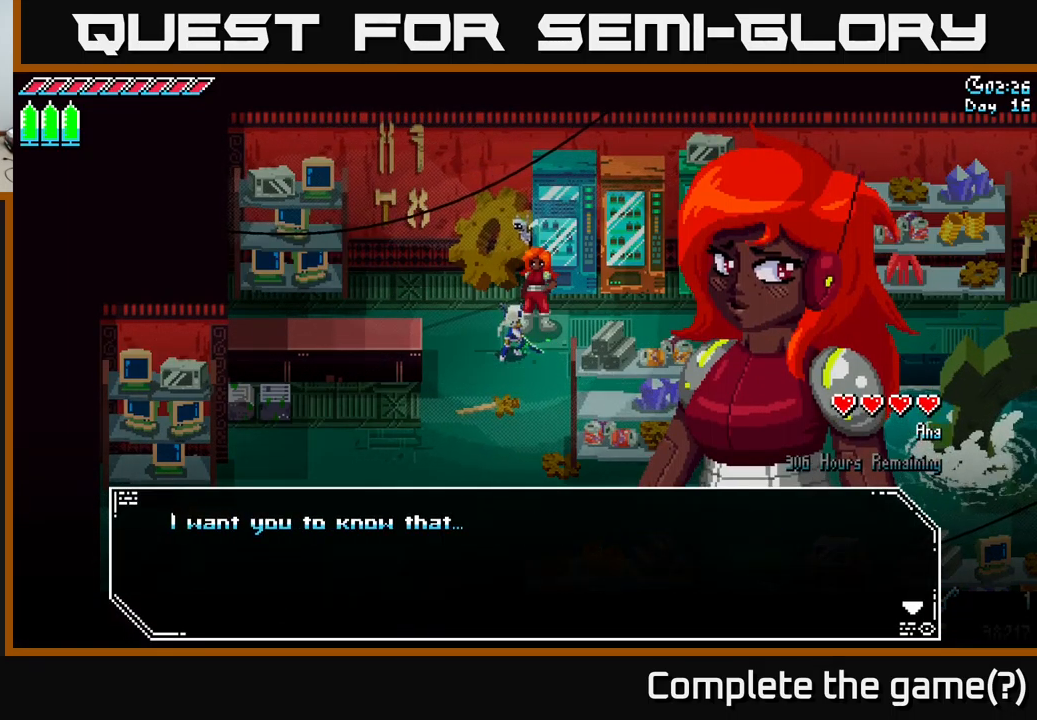
{"buttons": [], "left_stick": "center", "right_stick": "center", "events": [[100, "A", "down"], [200, "A", "up"], [283, "A", "down"], [350, "A", "up"]]}
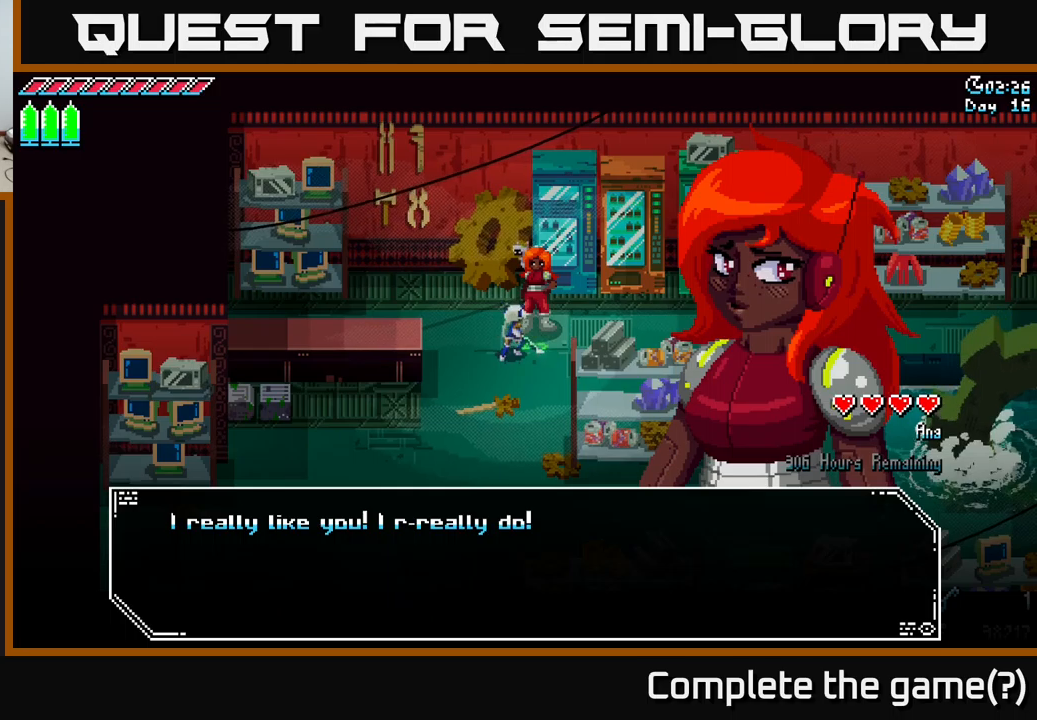
{"buttons": [], "left_stick": "center", "right_stick": "center", "events": []}
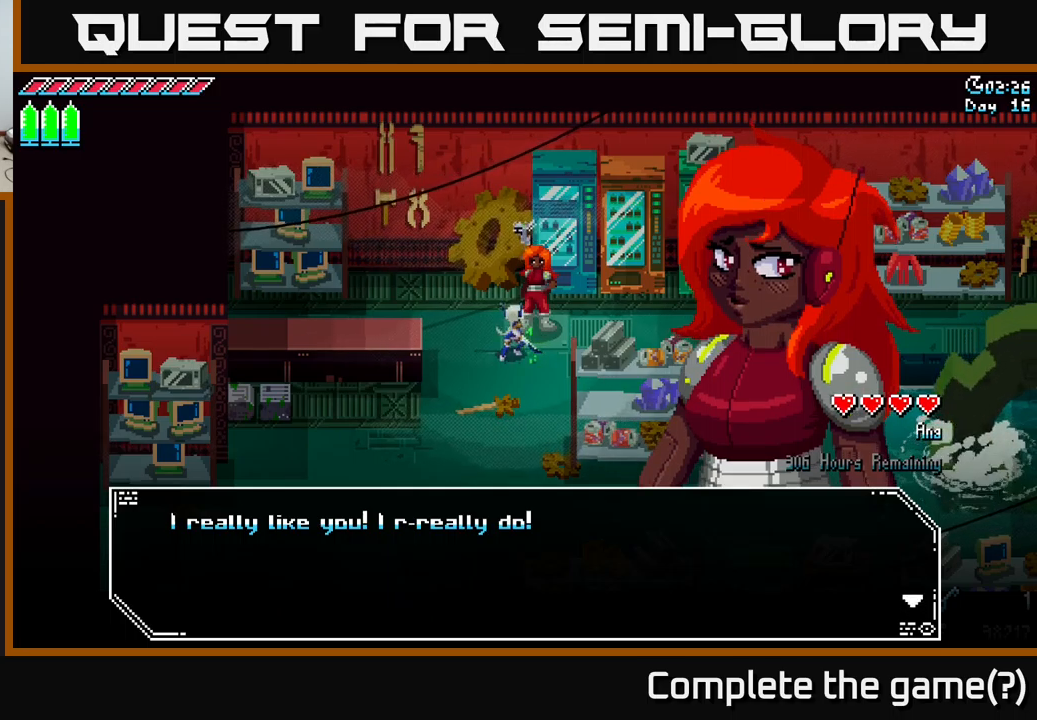
{"buttons": [], "left_stick": "center", "right_stick": "center", "events": []}
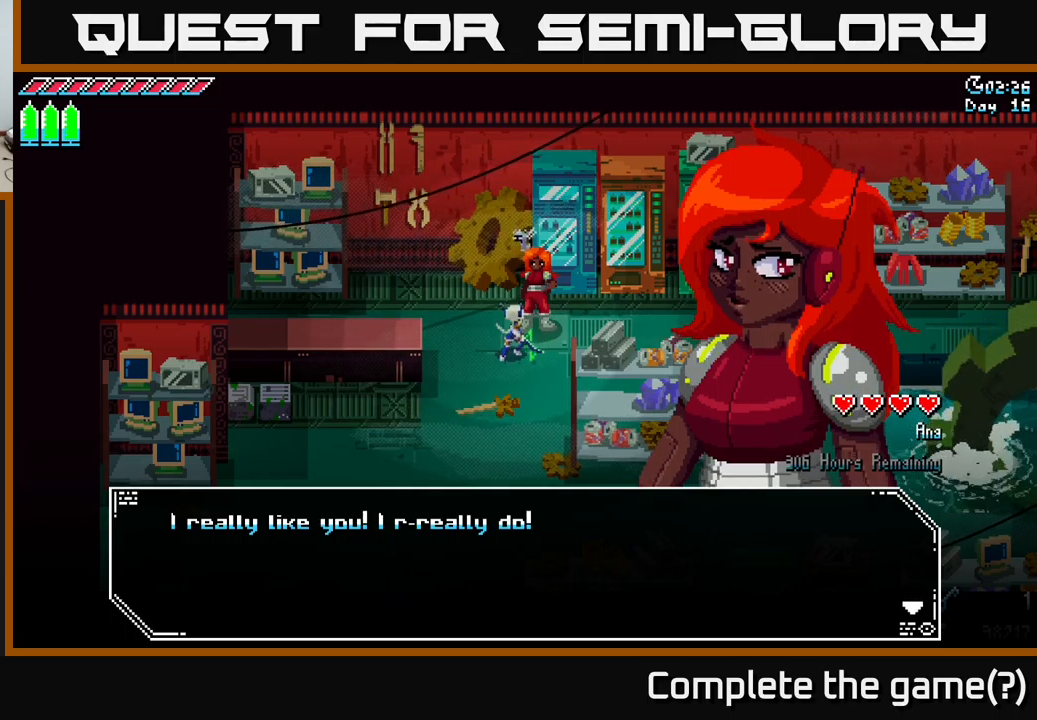
{"buttons": [], "left_stick": "center", "right_stick": "center", "events": []}
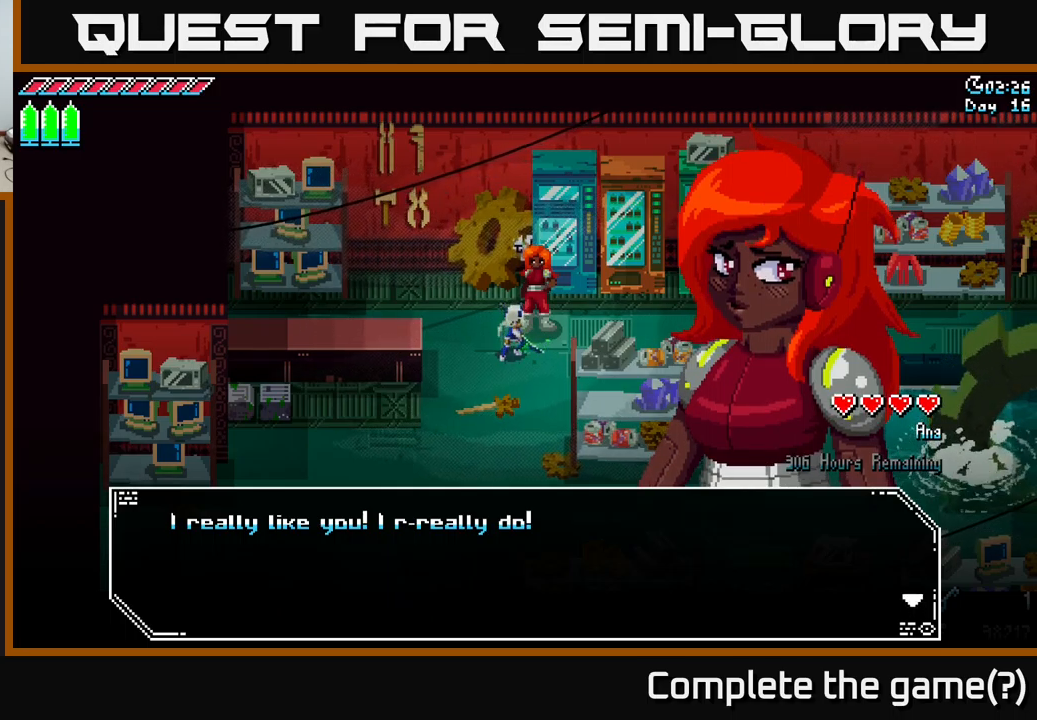
{"buttons": ["A"], "left_stick": "center", "right_stick": "center", "events": [[500, "A", "down"]]}
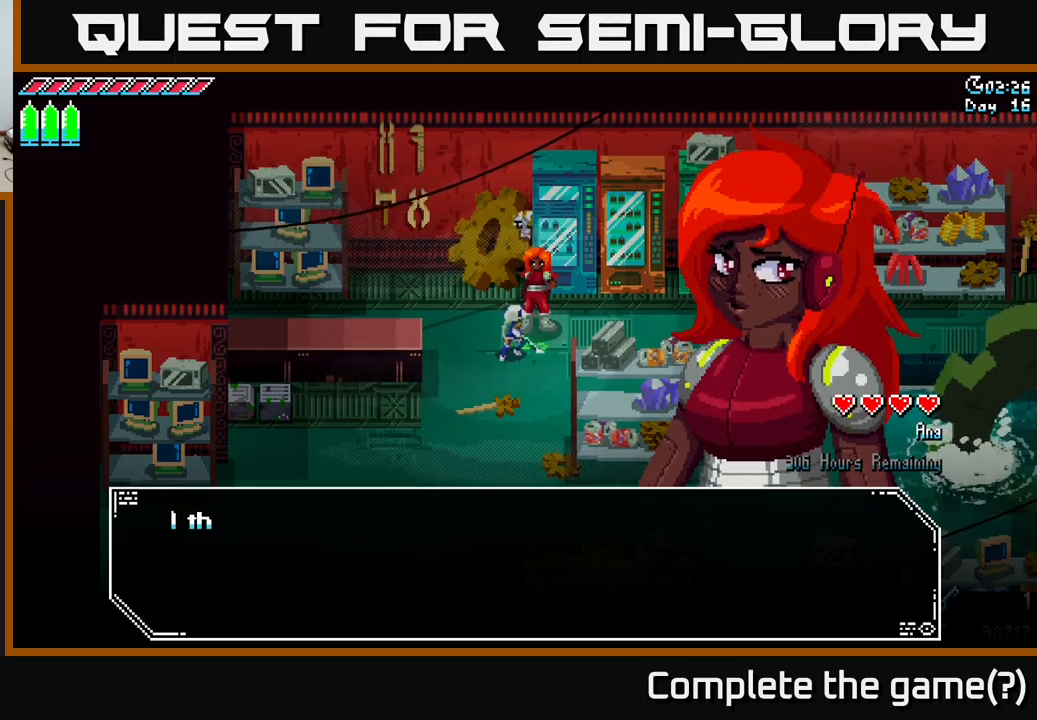
{"buttons": [], "left_stick": "center", "right_stick": "center", "events": [[150, "A", "up"]]}
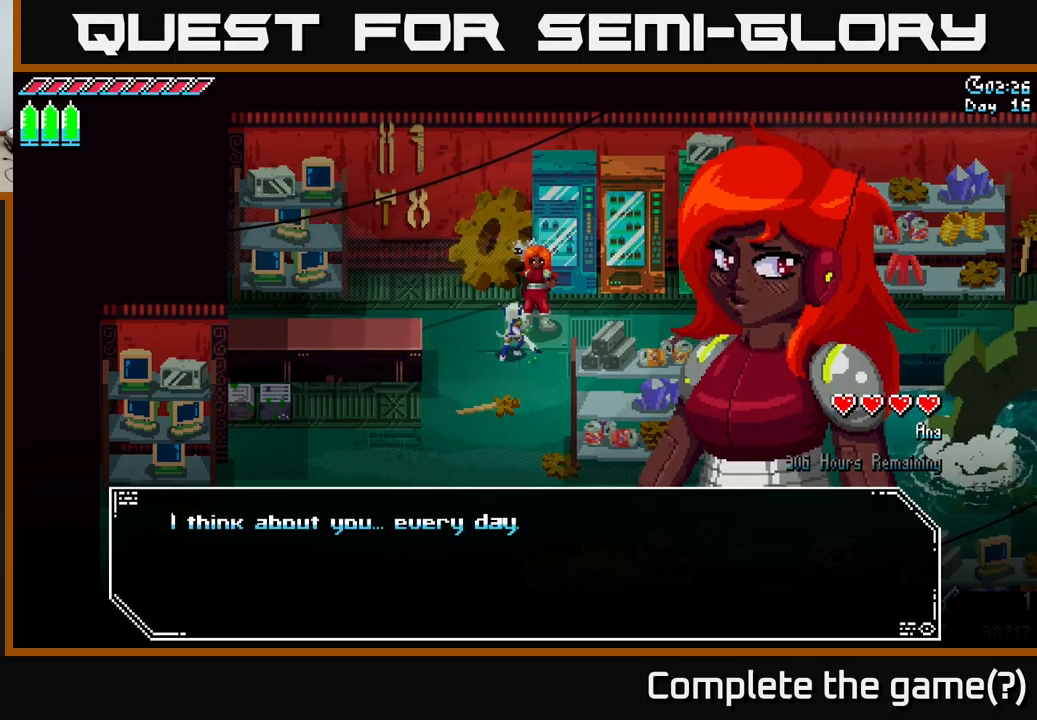
{"buttons": [], "left_stick": "center", "right_stick": "center", "events": []}
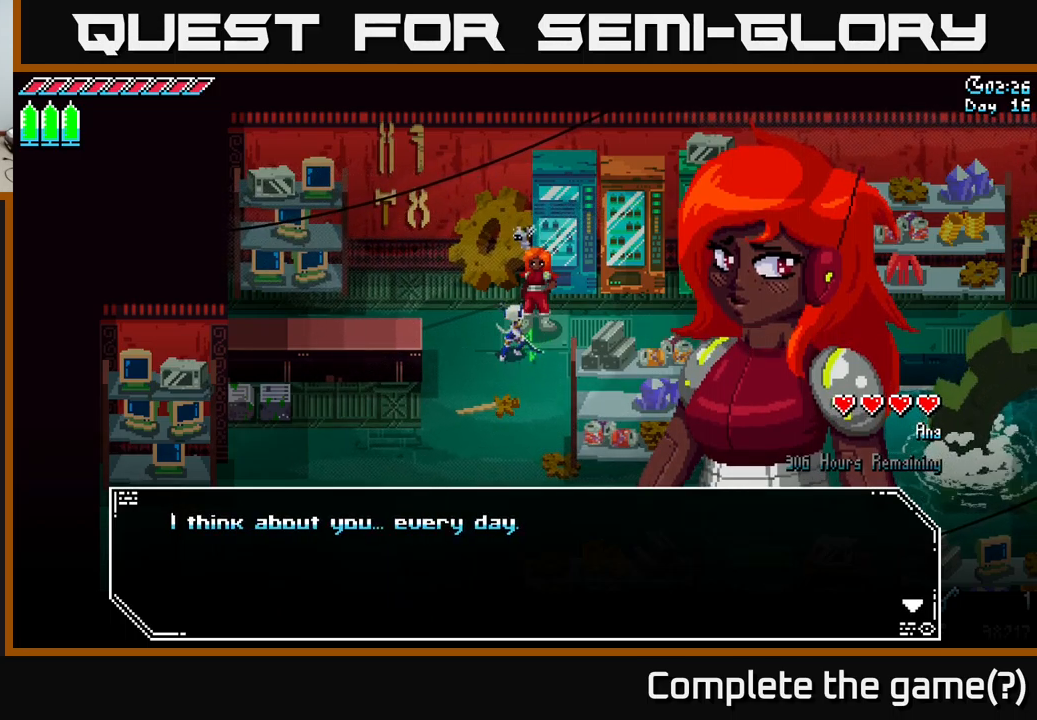
{"buttons": ["A"], "left_stick": "center", "right_stick": "center", "events": [[383, "A", "down"]]}
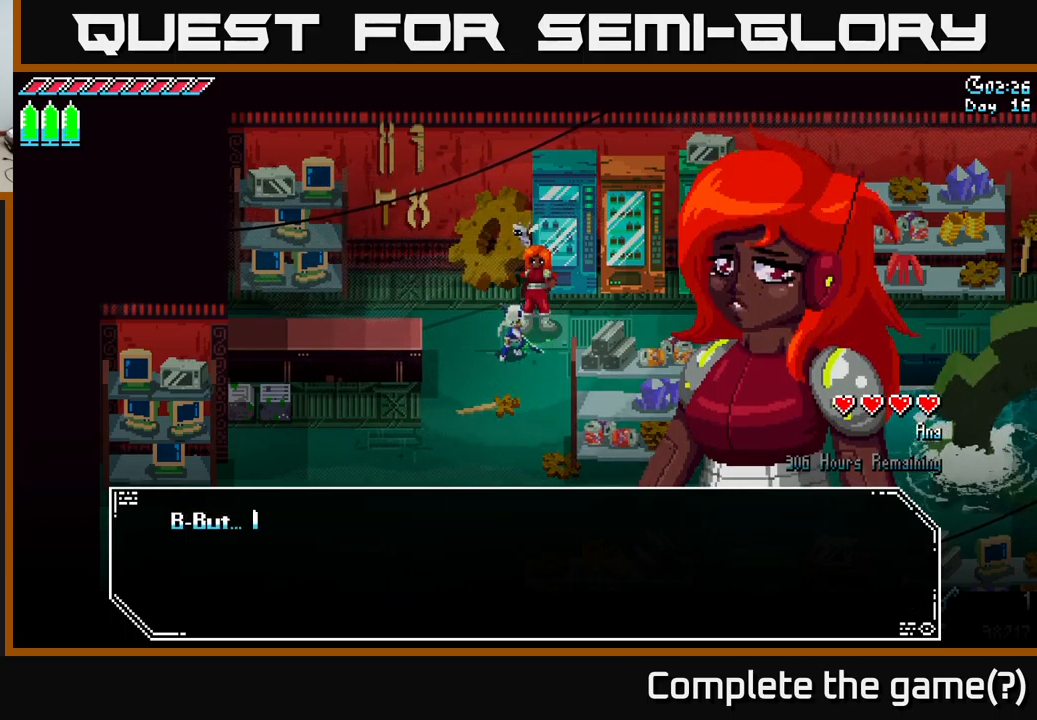
{"buttons": ["A"], "left_stick": "center", "right_stick": "center", "events": [[50, "A", "up"], [433, "A", "down"]]}
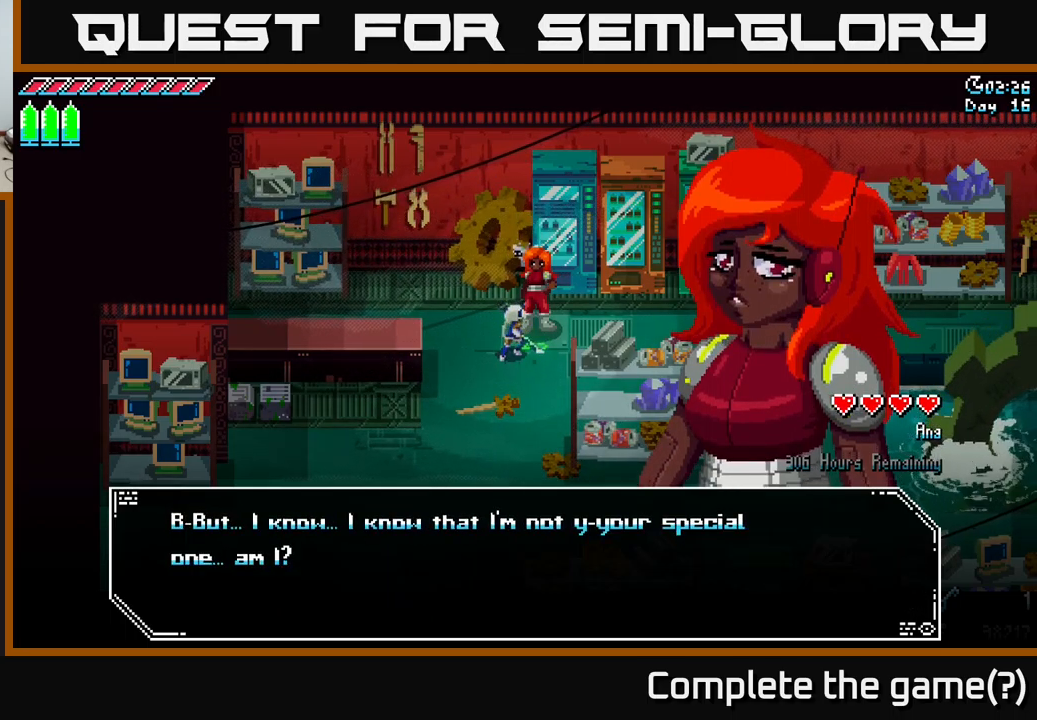
{"buttons": [], "left_stick": "center", "right_stick": "center", "events": [[83, "A", "up"]]}
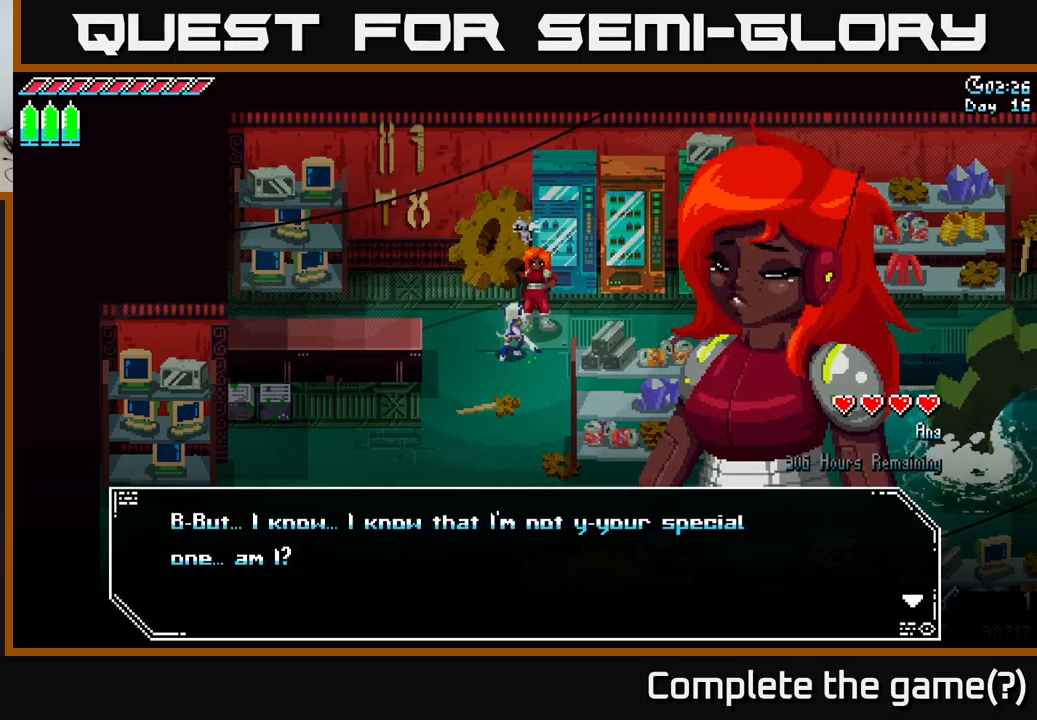
{"buttons": ["A"], "left_stick": "center", "right_stick": "center", "events": [[450, "A", "down"]]}
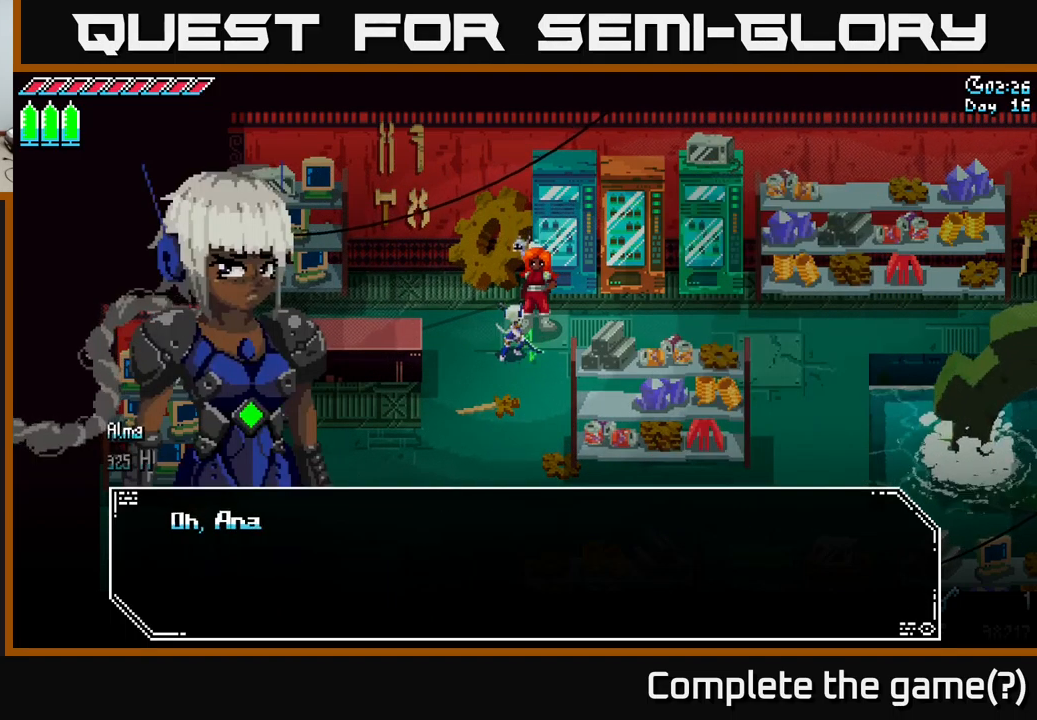
{"buttons": [], "left_stick": "center", "right_stick": "center", "events": [[99, "A", "up"]]}